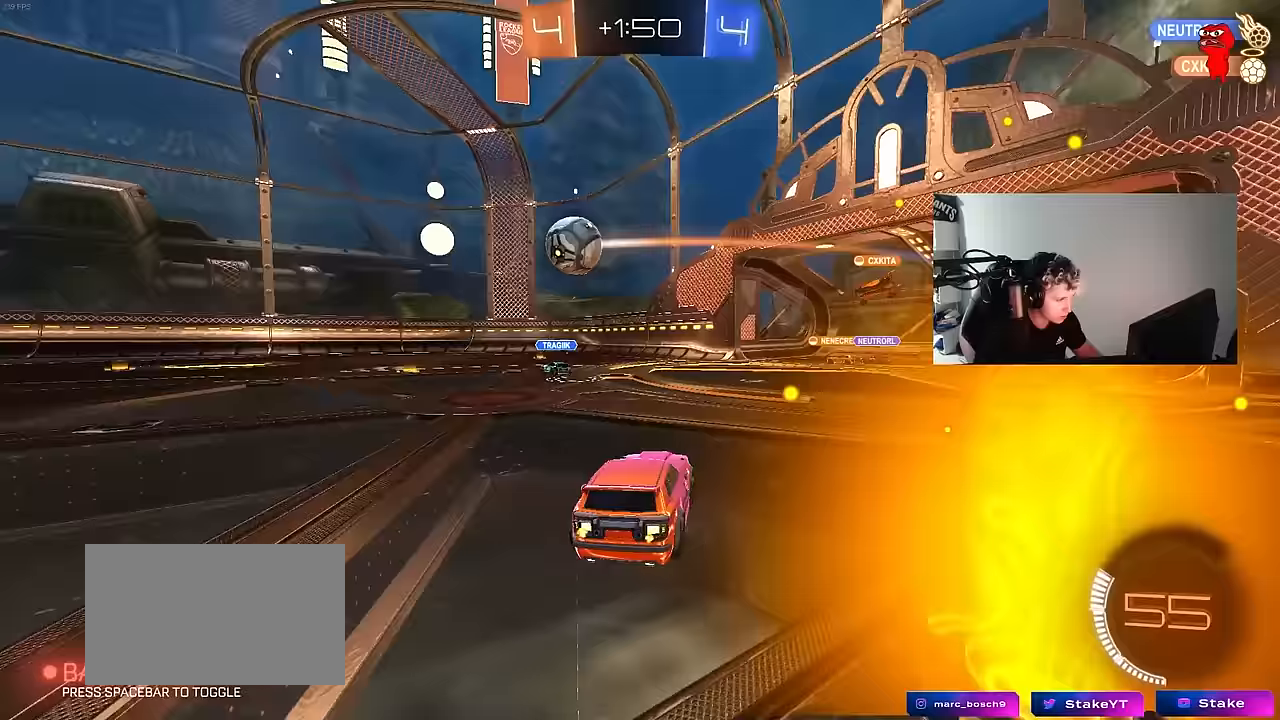
Gameplay with keyboard and mouse; each line is a JSON object with the keys and mouse buttons held at the frame after it. "events" lists presses ("down") and releases ("up") of "1", "2", "3", "4", "5", "a", "alt", "c", "caps_lock", "ctrl", "d", "e", "f", "g", "q", "r", "s", "shift", "space", "t", "tab", "v", "w", "x", "z", "mouse_left", "mouse_wheel" and "mouse_right" between this image and that frame as [ms after this image, input, new state], when the widget could be followed in between. "mouse_left", "mouse_wheel", "mouse_right" = the "left", "wheel", "right" buttons of the "mouse" list. No other keys are recorded. "wheel" means that the mouse wheel is clicked or scrolled. "mouse_move" is the direction in which the mouse moves at that frame (one of eight, or "still"), when it could be read.
{"keys": ["d", "w"], "mouse": [], "mouse_move": "still", "events": [[33, "shift", "up"]]}
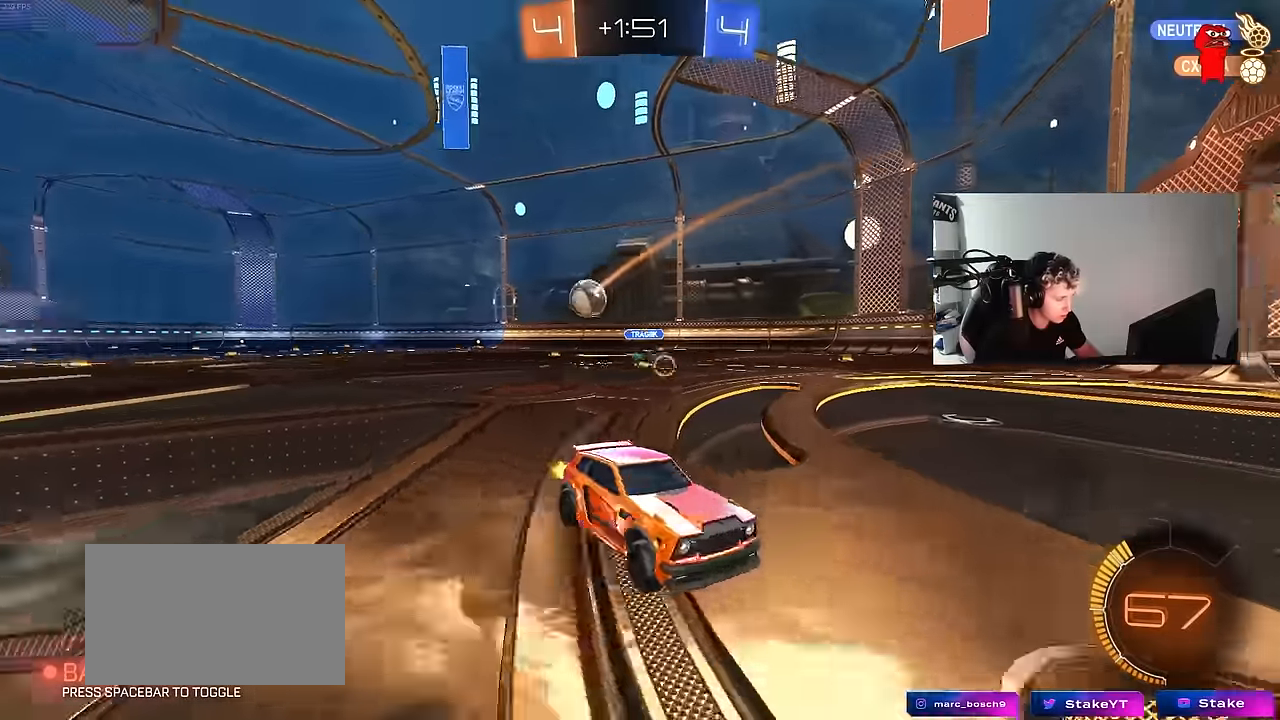
{"keys": ["a", "shift", "w"], "mouse": [], "mouse_move": "still", "events": [[133, "d", "up"], [333, "a", "down"], [333, "shift", "down"]]}
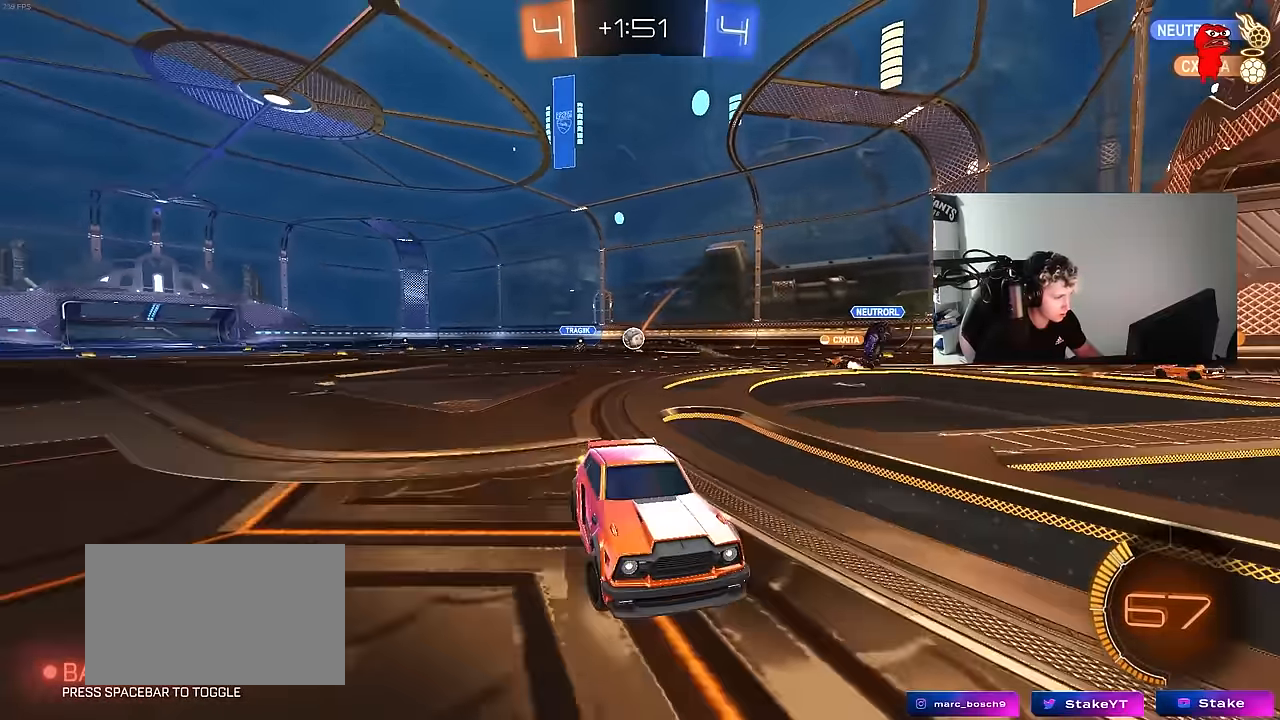
{"keys": ["a", "w"], "mouse": [], "mouse_move": "still", "events": [[67, "shift", "up"]]}
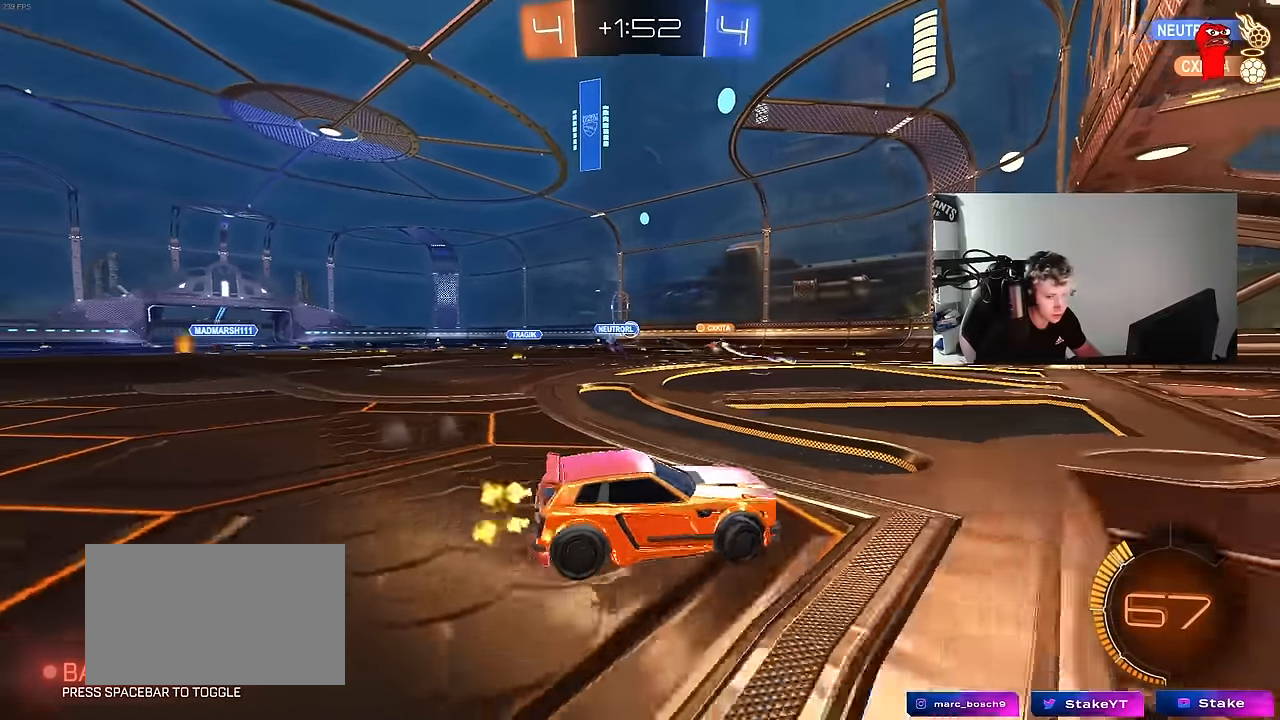
{"keys": ["a", "w"], "mouse": [], "mouse_move": "still", "events": [[83, "w", "up"], [167, "a", "up"], [400, "a", "down"], [500, "w", "down"]]}
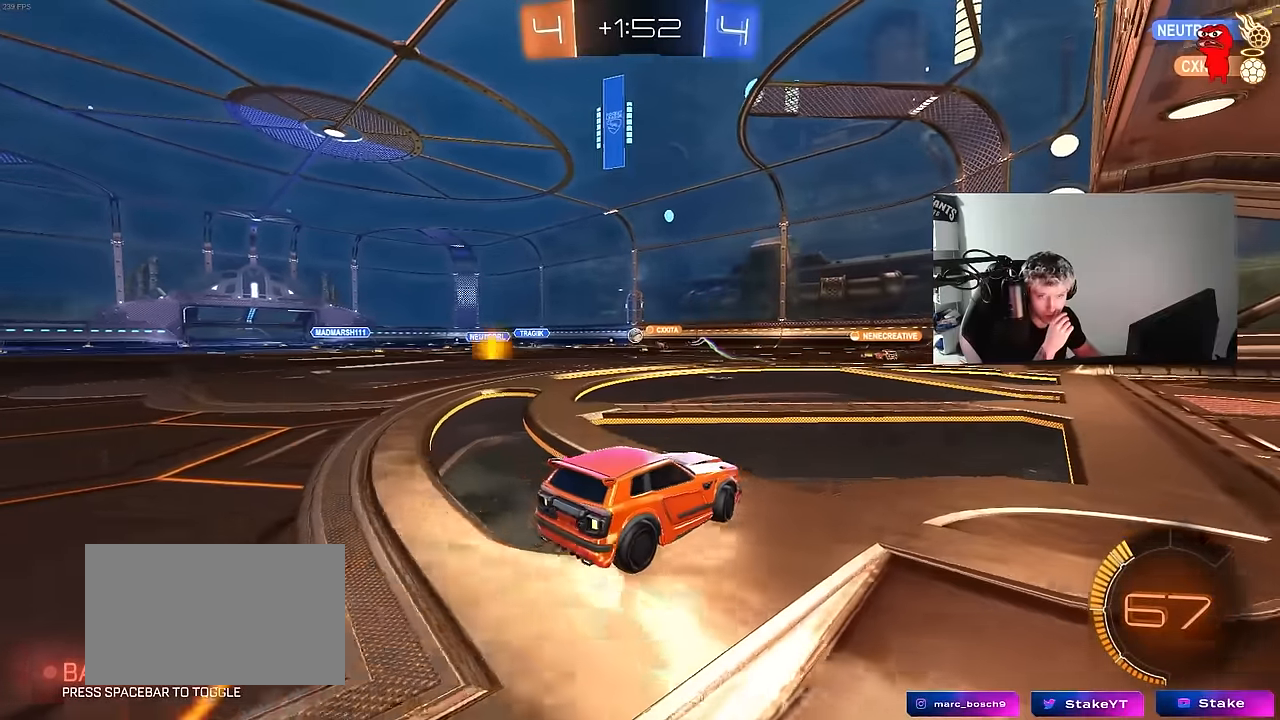
{"keys": ["a", "w"], "mouse": [], "mouse_move": "still", "events": [[283, "a", "up"], [467, "a", "down"]]}
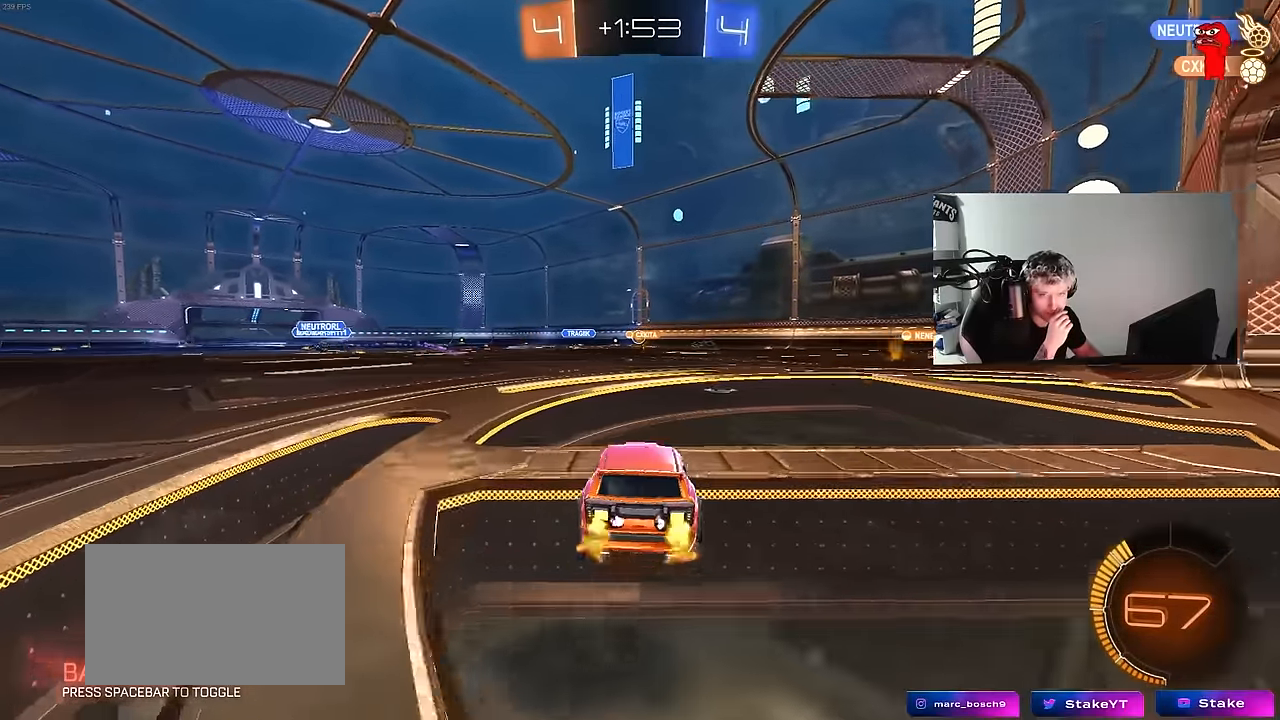
{"keys": ["d", "w"], "mouse": [], "mouse_move": "still", "events": [[383, "a", "up"], [383, "d", "down"]]}
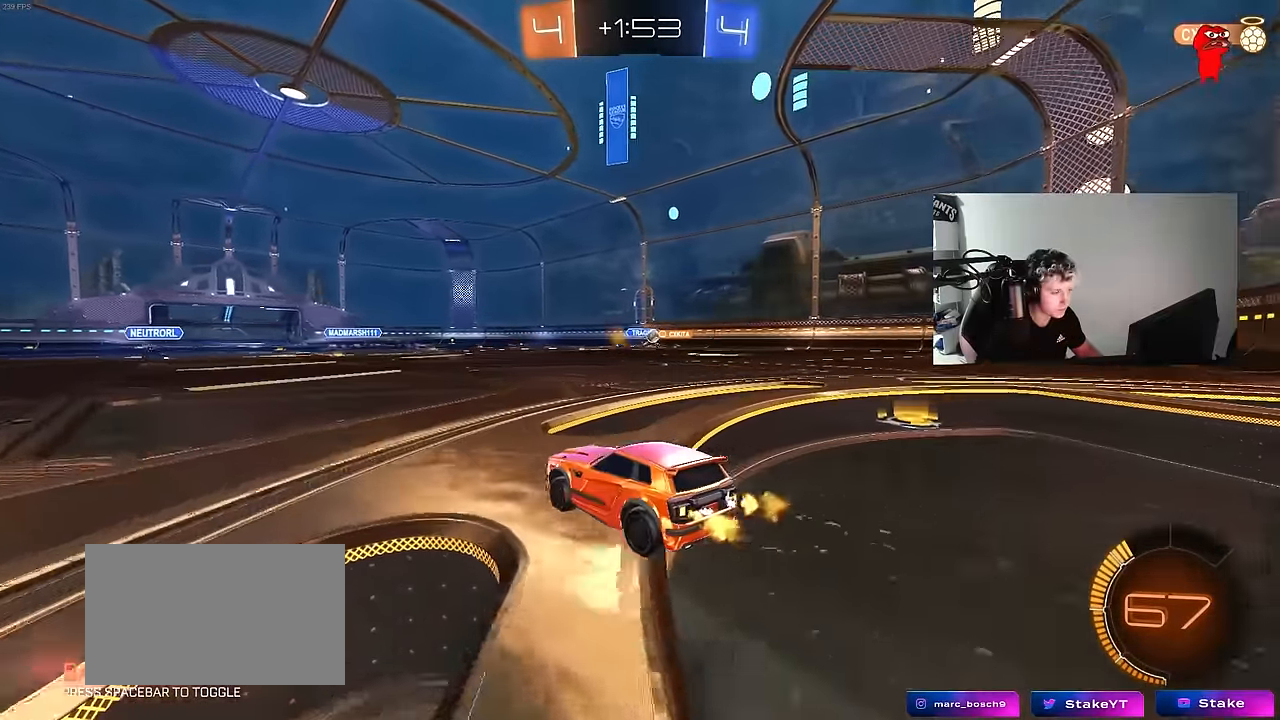
{"keys": ["a", "d", "s"], "mouse": [], "mouse_move": "still", "events": [[317, "w", "up"], [500, "a", "down"], [500, "s", "down"]]}
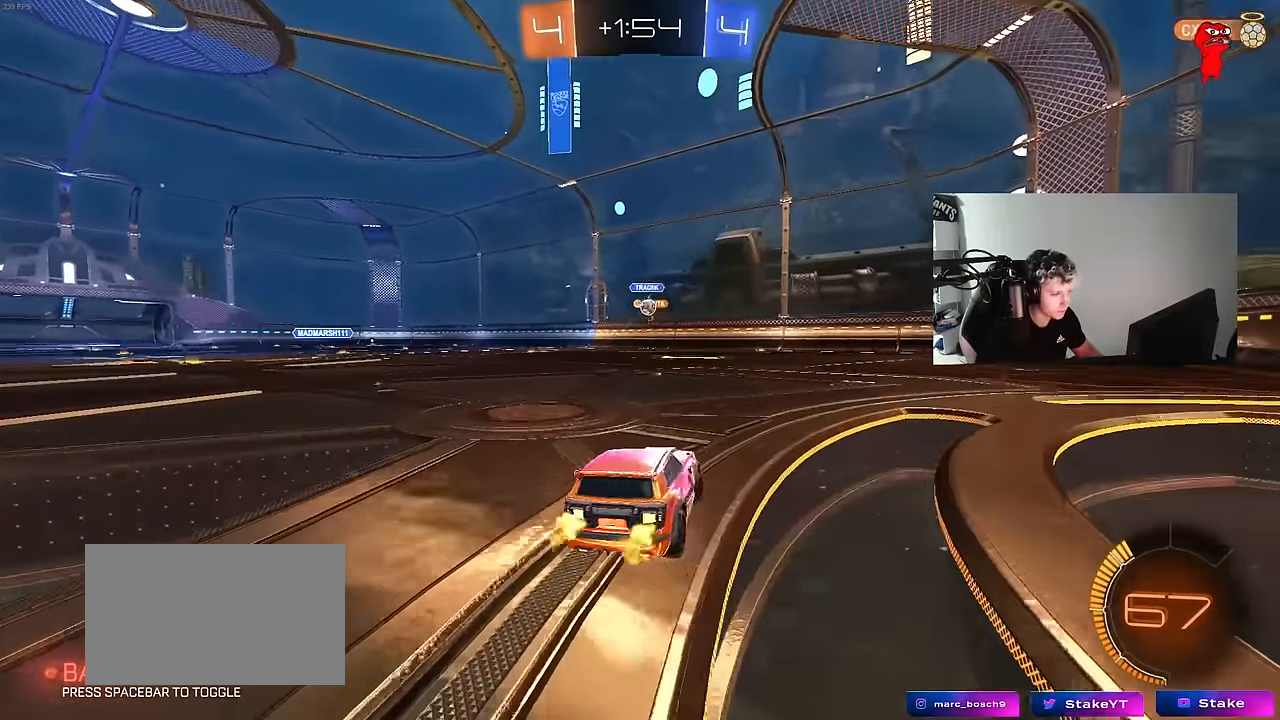
{"keys": ["d", "w"], "mouse": [], "mouse_move": "still", "events": [[83, "a", "up"], [133, "s", "up"], [333, "w", "down"]]}
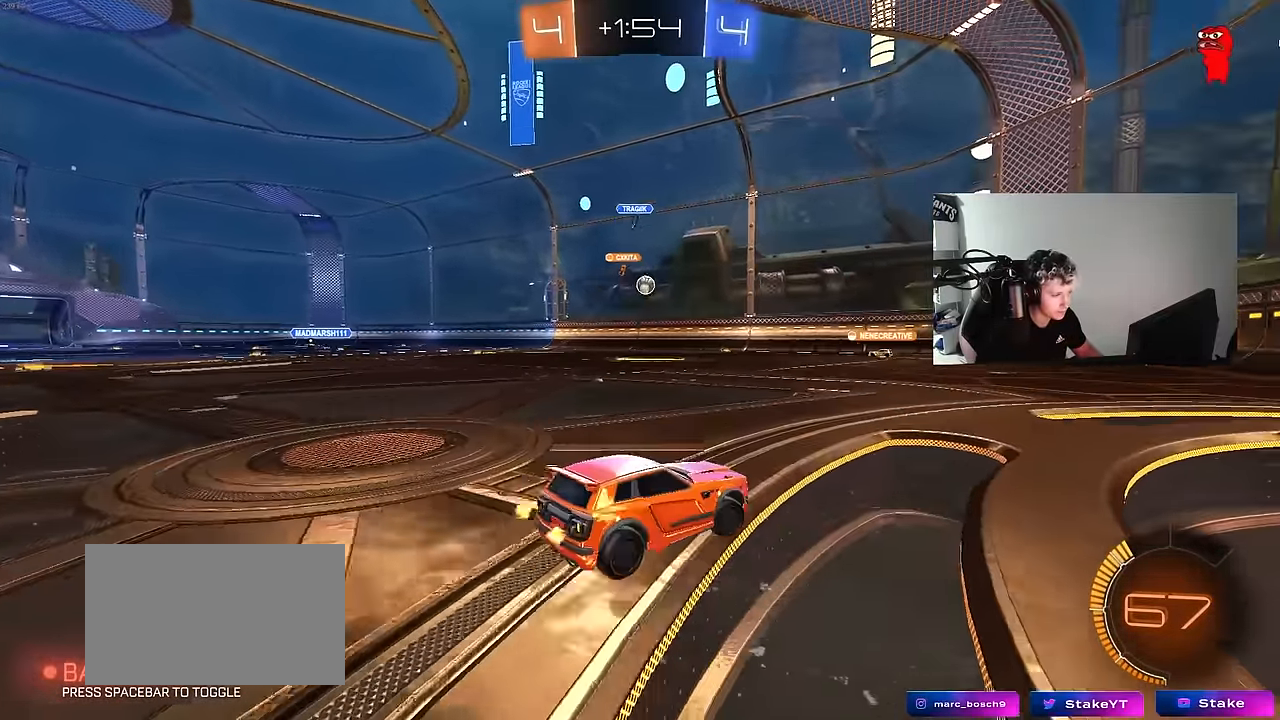
{"keys": ["a", "shift", "w"], "mouse": [], "mouse_move": "still", "events": [[350, "d", "up"], [383, "a", "down"], [383, "shift", "down"]]}
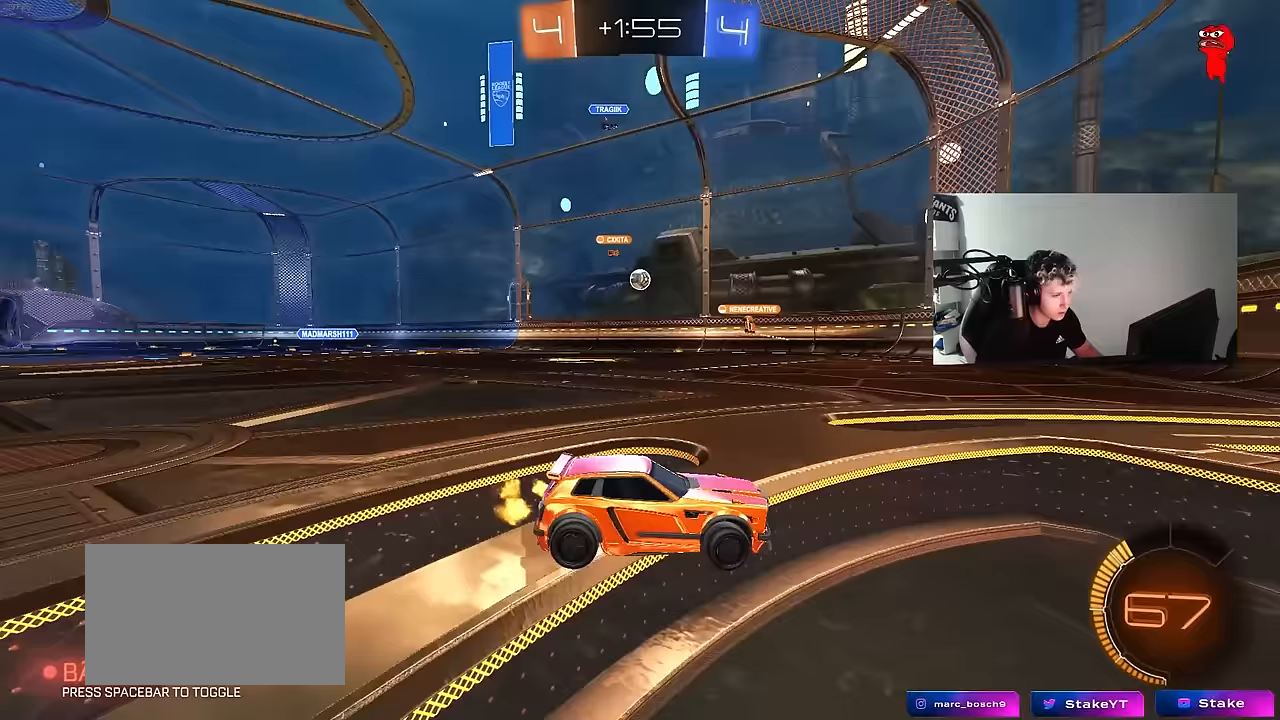
{"keys": ["a", "w"], "mouse": [], "mouse_move": "still", "events": [[33, "shift", "up"]]}
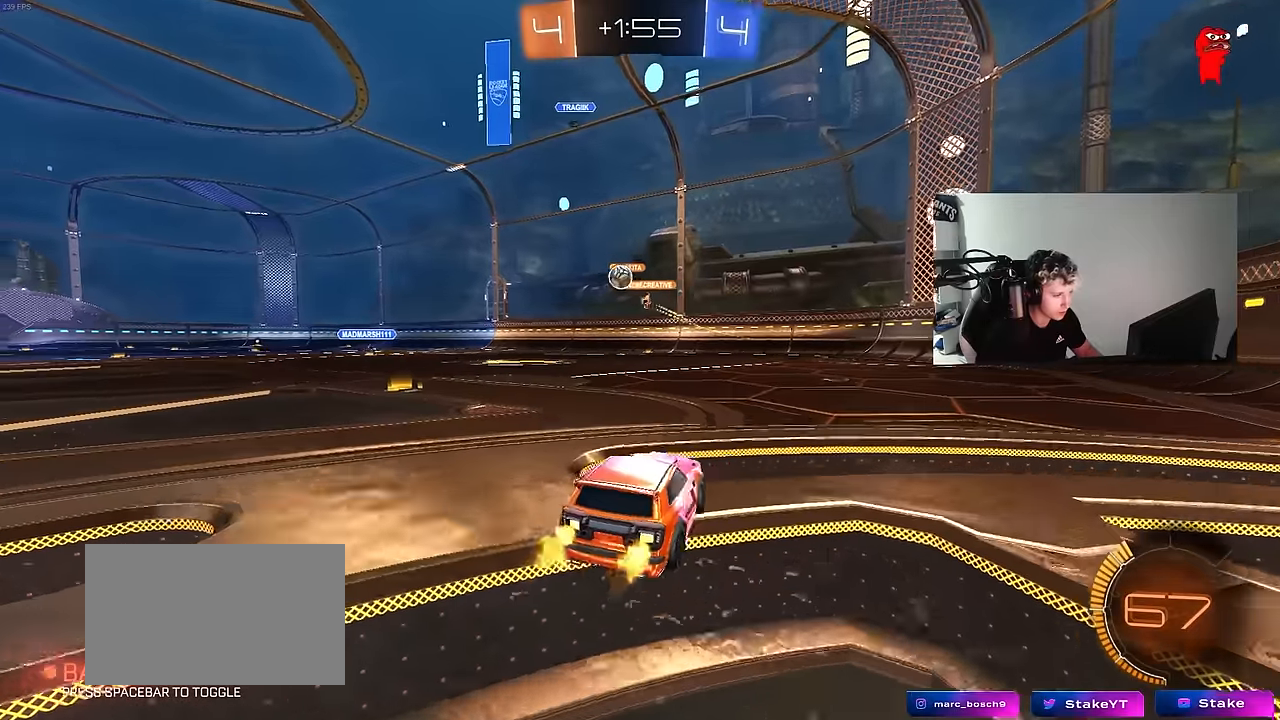
{"keys": ["d", "w"], "mouse": [], "mouse_move": "still", "events": [[467, "a", "up"], [467, "d", "down"]]}
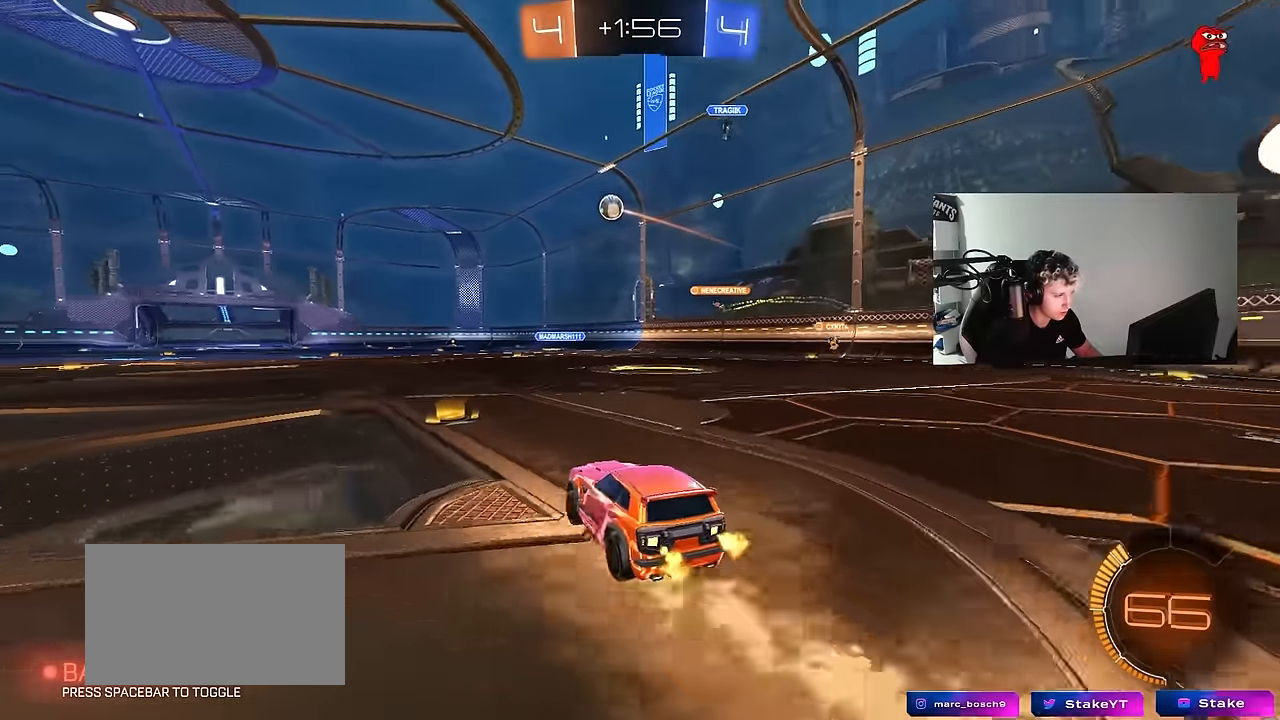
{"keys": ["a", "s", "shift"], "mouse": [], "mouse_move": "still", "events": [[17, "mouse_left", "down"], [17, "mouse_right", "down"], [67, "a", "down"], [67, "d", "up"], [67, "shift", "down"], [117, "mouse_right", "up"], [150, "mouse_right", "down"], [200, "s", "down"], [200, "w", "up"], [250, "mouse_left", "up"], [250, "mouse_right", "up"]]}
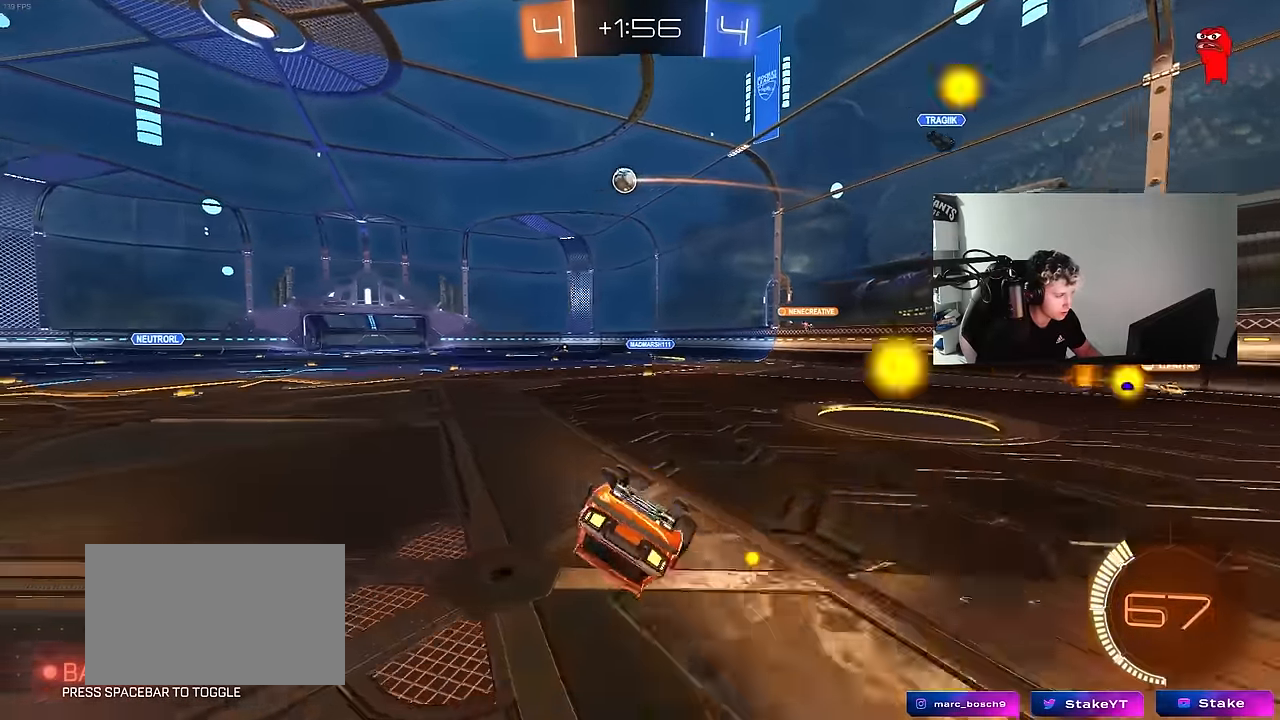
{"keys": [], "mouse": [], "mouse_move": "still", "events": [[117, "s", "up"], [217, "s", "down"], [367, "s", "up"], [367, "shift", "up"], [450, "a", "up"]]}
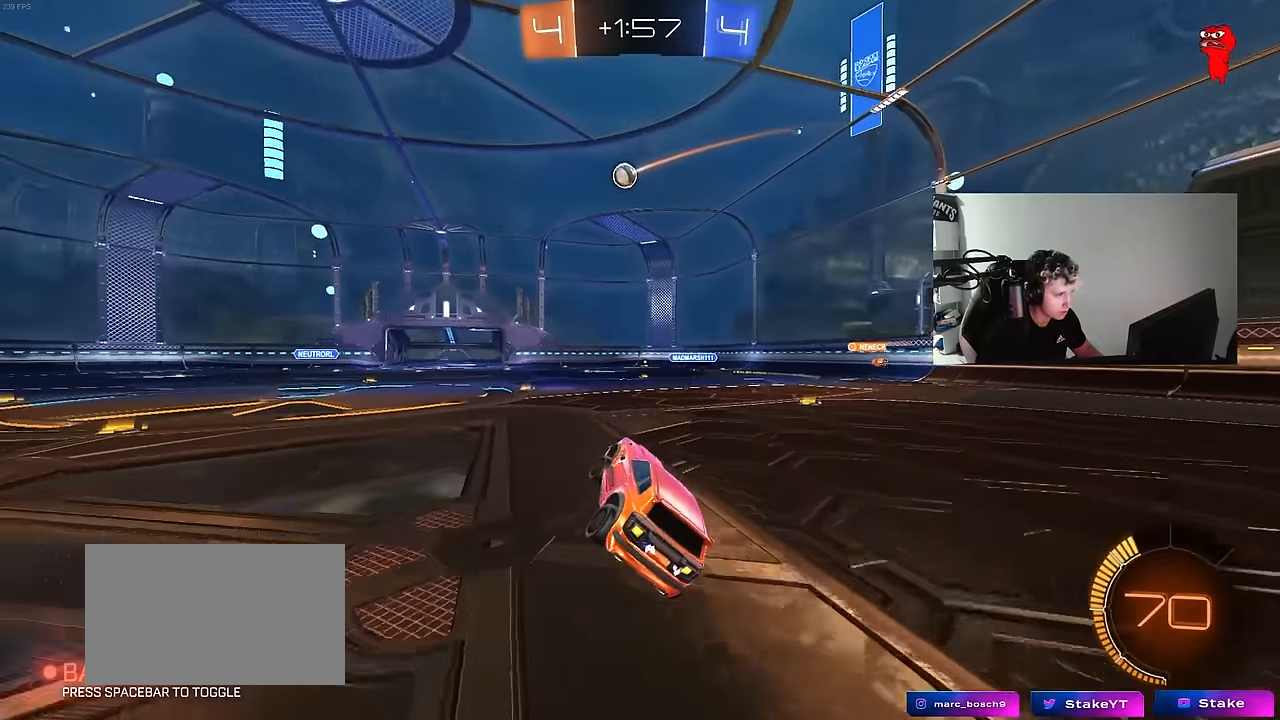
{"keys": ["a", "w"], "mouse": [], "mouse_move": "still", "events": [[83, "a", "down"], [83, "w", "down"]]}
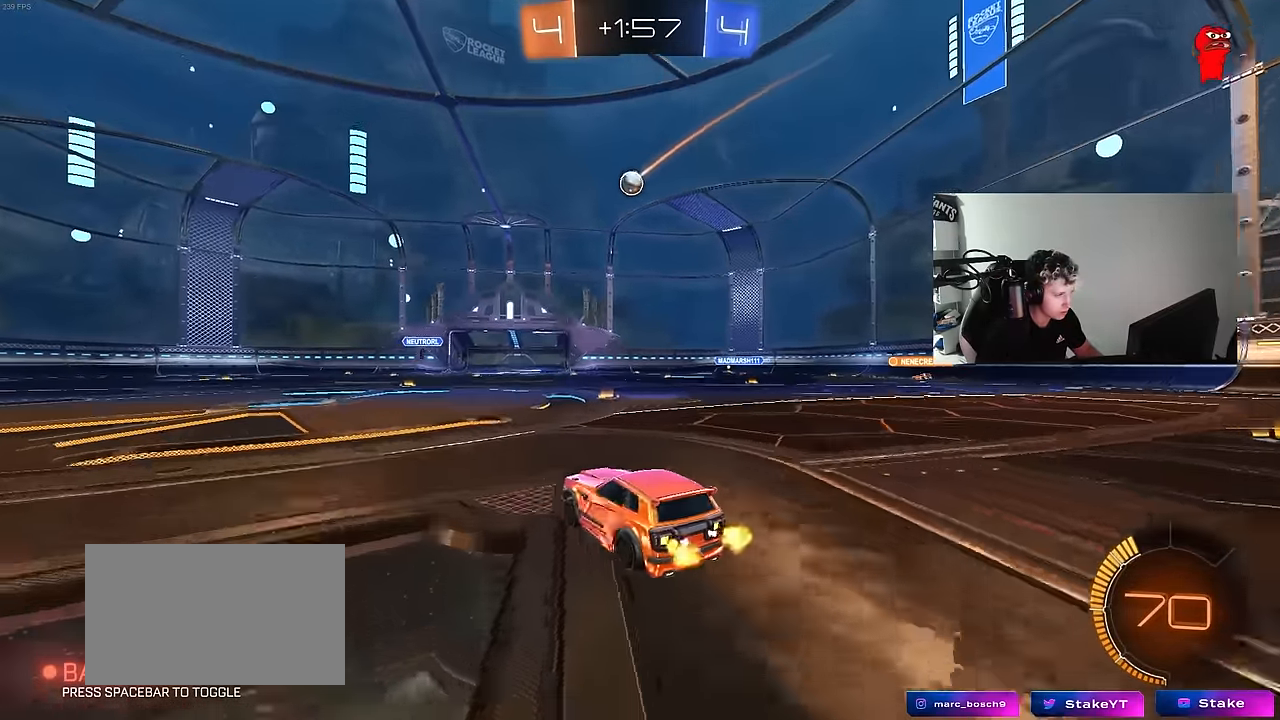
{"keys": ["w"], "mouse": [], "mouse_move": "still", "events": [[250, "a", "up"]]}
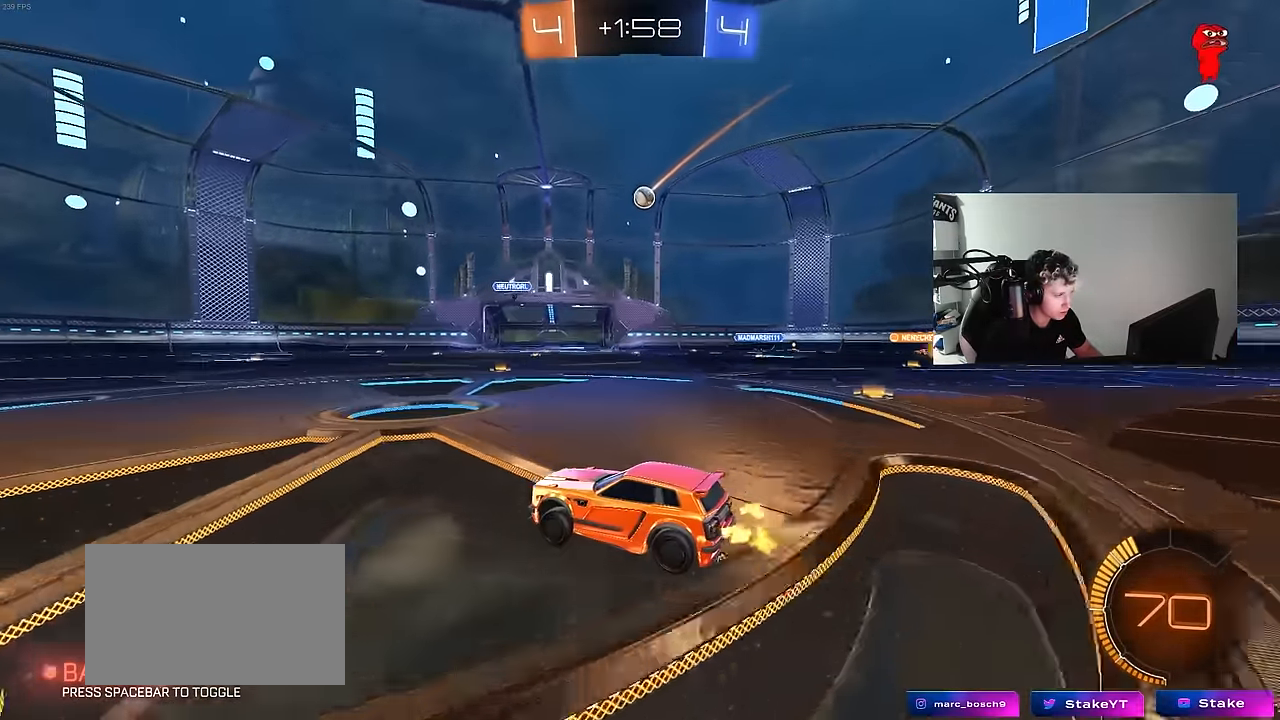
{"keys": ["w"], "mouse": [], "mouse_move": "still", "events": [[33, "a", "down"], [217, "a", "up"]]}
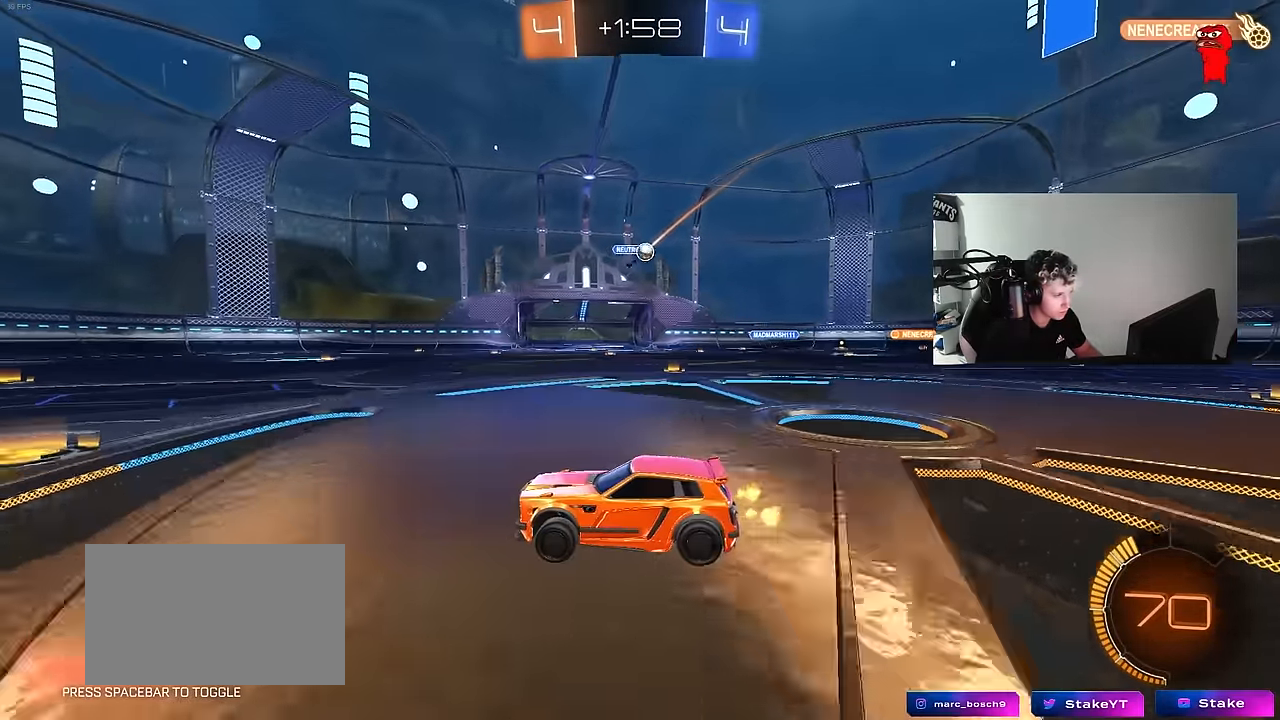
{"keys": ["d", "w"], "mouse": [], "mouse_move": "still", "events": [[50, "d", "down"], [100, "shift", "down"], [283, "shift", "up"]]}
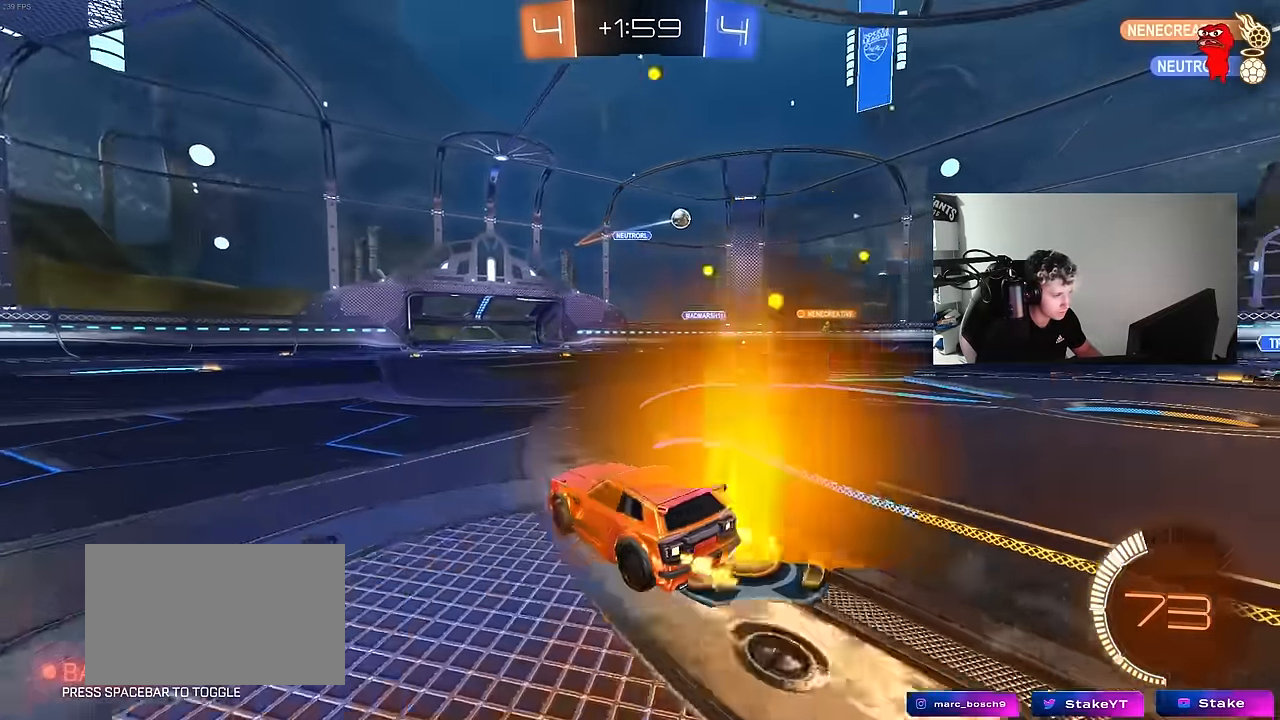
{"keys": ["d", "w"], "mouse": [], "mouse_move": "still", "events": [[300, "shift", "down"], [383, "shift", "up"]]}
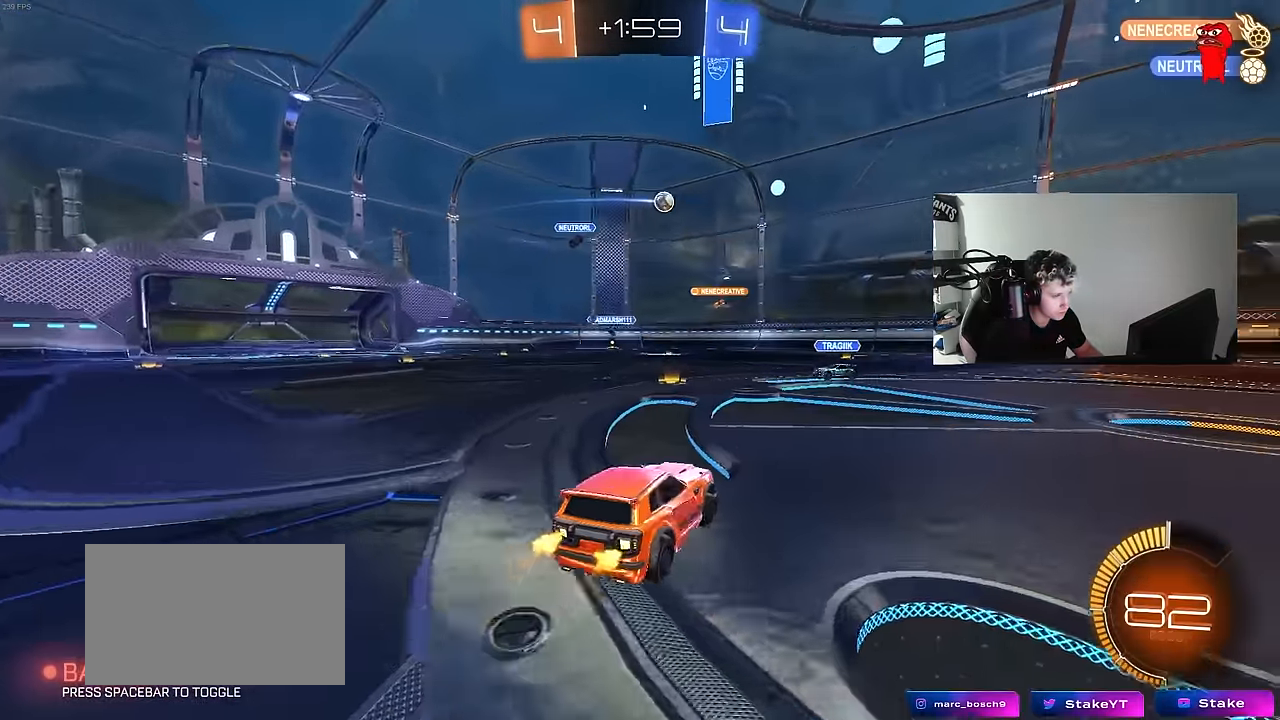
{"keys": ["d", "w"], "mouse": [], "mouse_move": "still", "events": [[267, "d", "up"], [267, "space", "down"], [350, "d", "down"], [450, "space", "up"]]}
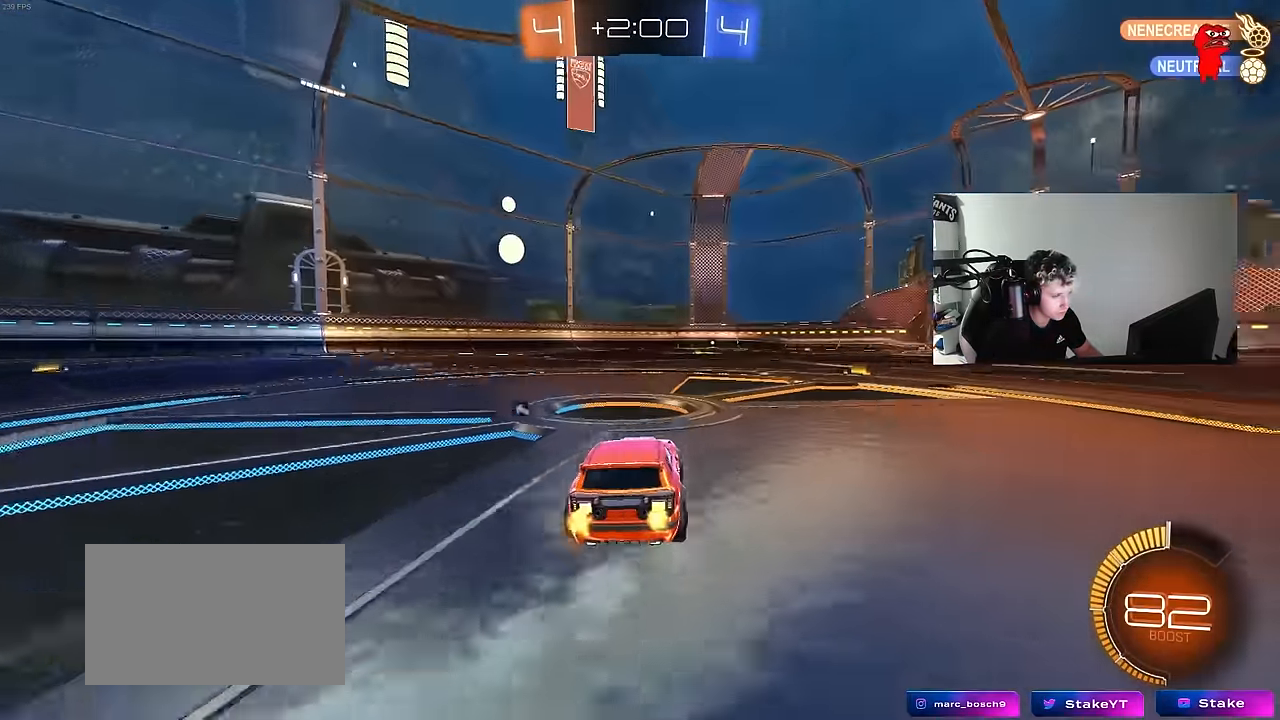
{"keys": ["a", "w"], "mouse": ["left"], "mouse_move": "still", "events": [[50, "d", "up"], [183, "space", "down"], [284, "d", "down"], [334, "space", "up"], [417, "d", "up"], [467, "a", "down"], [467, "mouse_left", "down"]]}
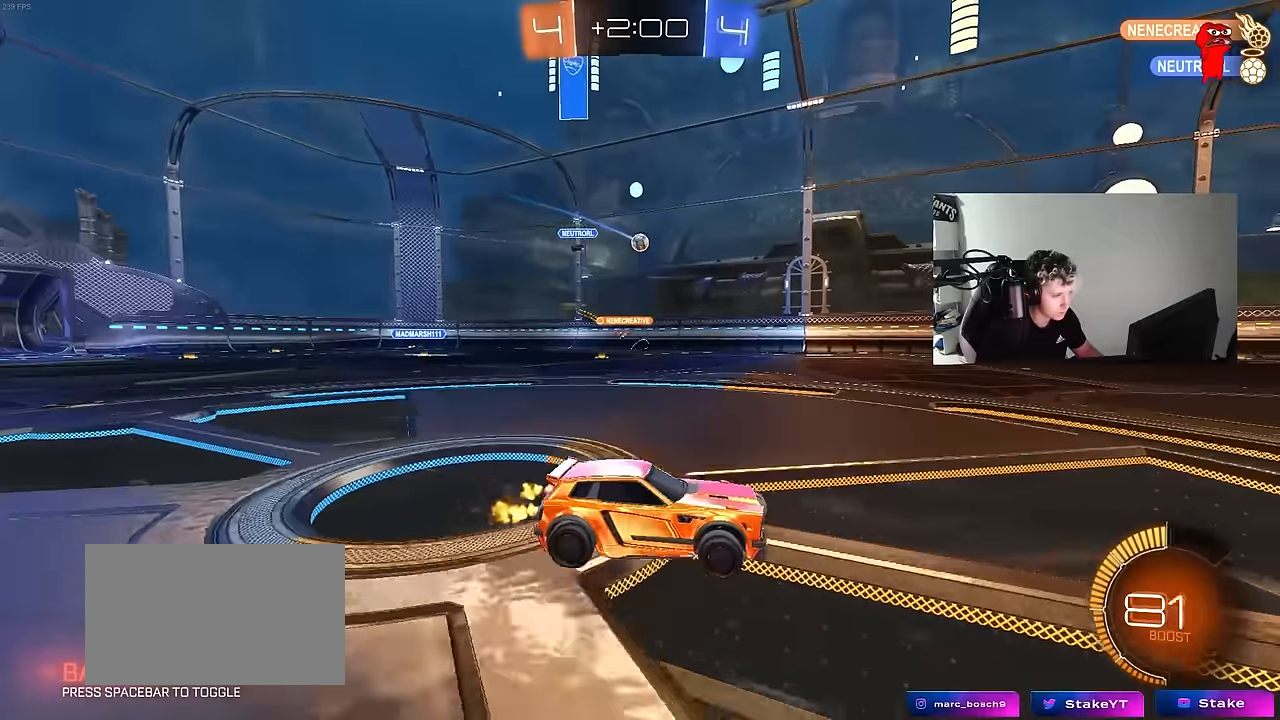
{"keys": ["a", "w"], "mouse": ["left"], "mouse_move": "still", "events": [[150, "a", "up"], [250, "mouse_left", "up"], [350, "mouse_left", "down"], [484, "a", "down"]]}
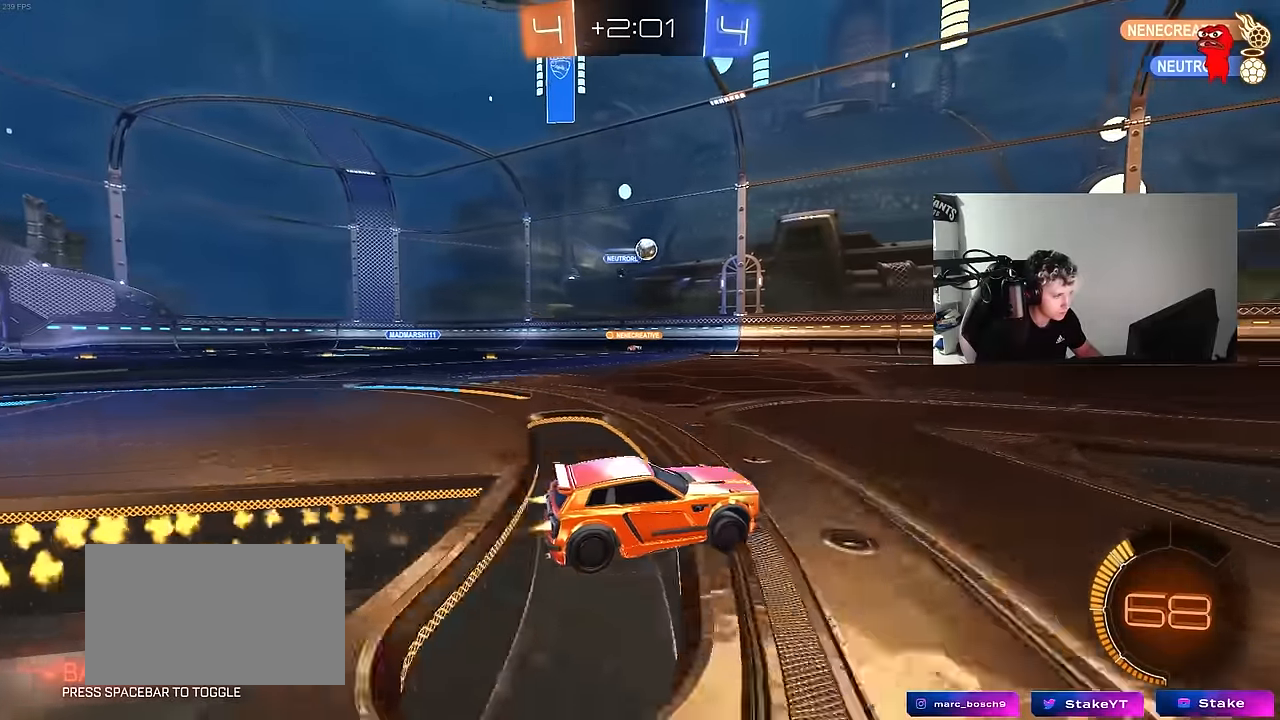
{"keys": ["w"], "mouse": [], "mouse_move": "still", "events": [[84, "a", "up"], [117, "d", "down"], [117, "space", "down"], [167, "mouse_left", "up"], [367, "space", "up"], [450, "d", "up"]]}
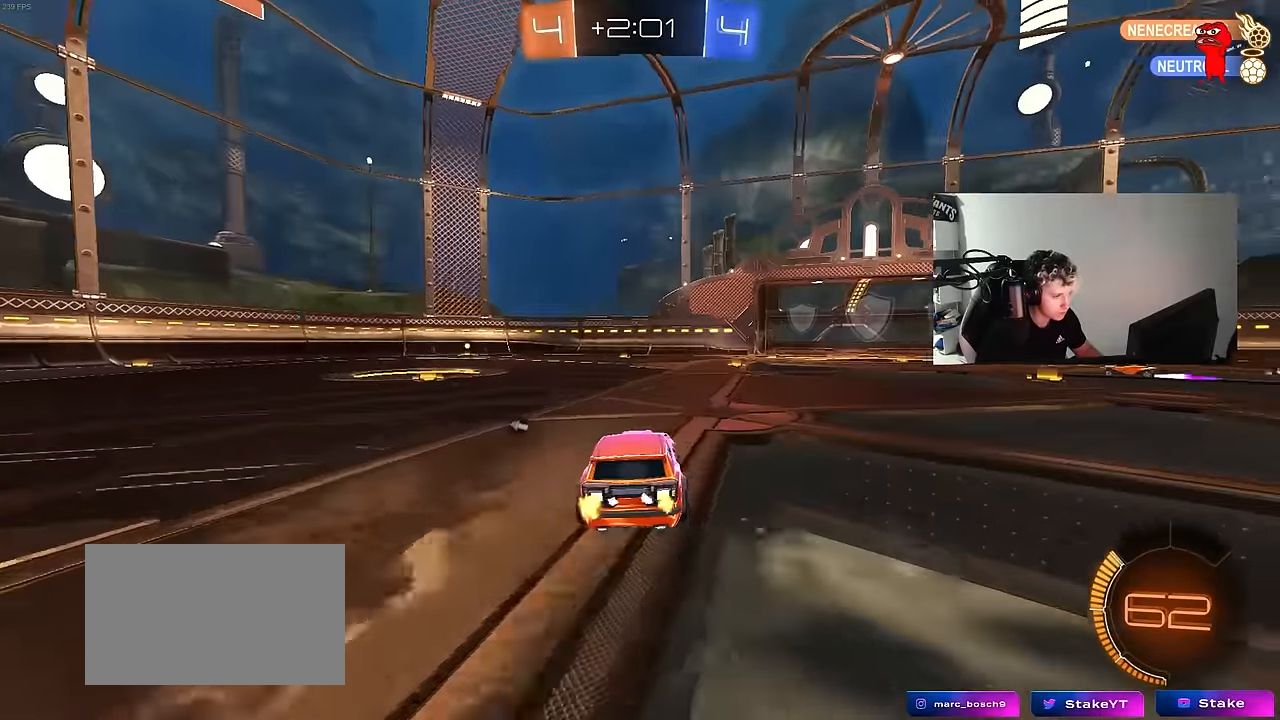
{"keys": ["d", "space", "w"], "mouse": [], "mouse_move": "still", "events": [[50, "mouse_left", "down"], [184, "space", "down"], [284, "d", "down"], [367, "mouse_left", "up"], [367, "space", "up"], [467, "space", "down"]]}
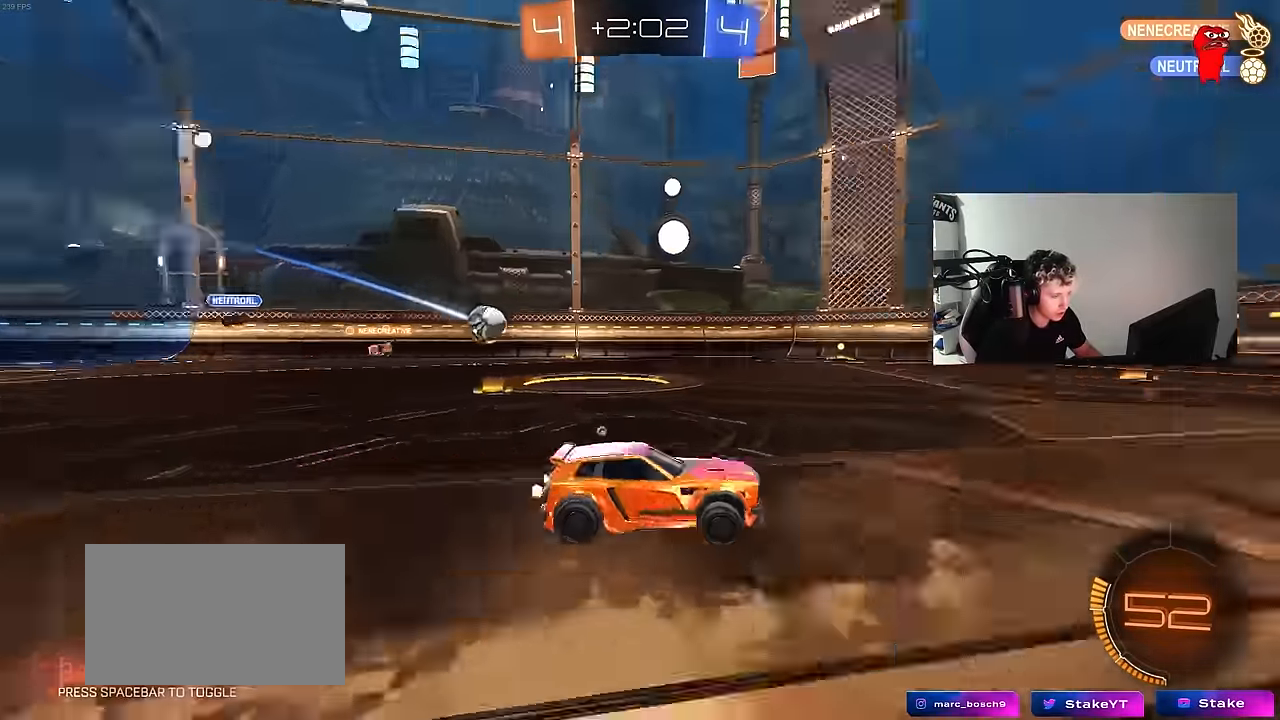
{"keys": ["d", "space", "w"], "mouse": [], "mouse_move": "still", "events": [[17, "d", "up"], [67, "a", "down"], [100, "space", "up"], [150, "a", "up"], [200, "d", "down"], [384, "space", "down"]]}
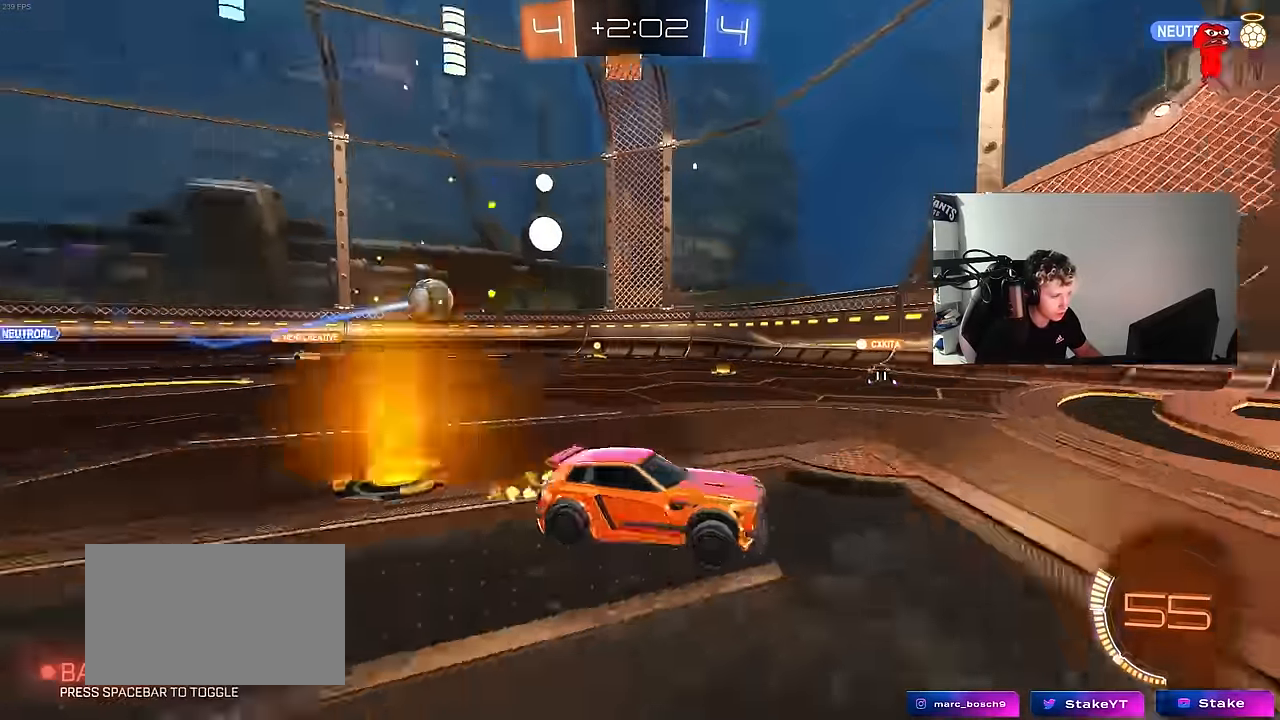
{"keys": ["w"], "mouse": [], "mouse_move": "still", "events": [[34, "space", "up"], [84, "d", "up"], [267, "a", "down"], [267, "shift", "down"], [400, "shift", "up"], [450, "a", "up"]]}
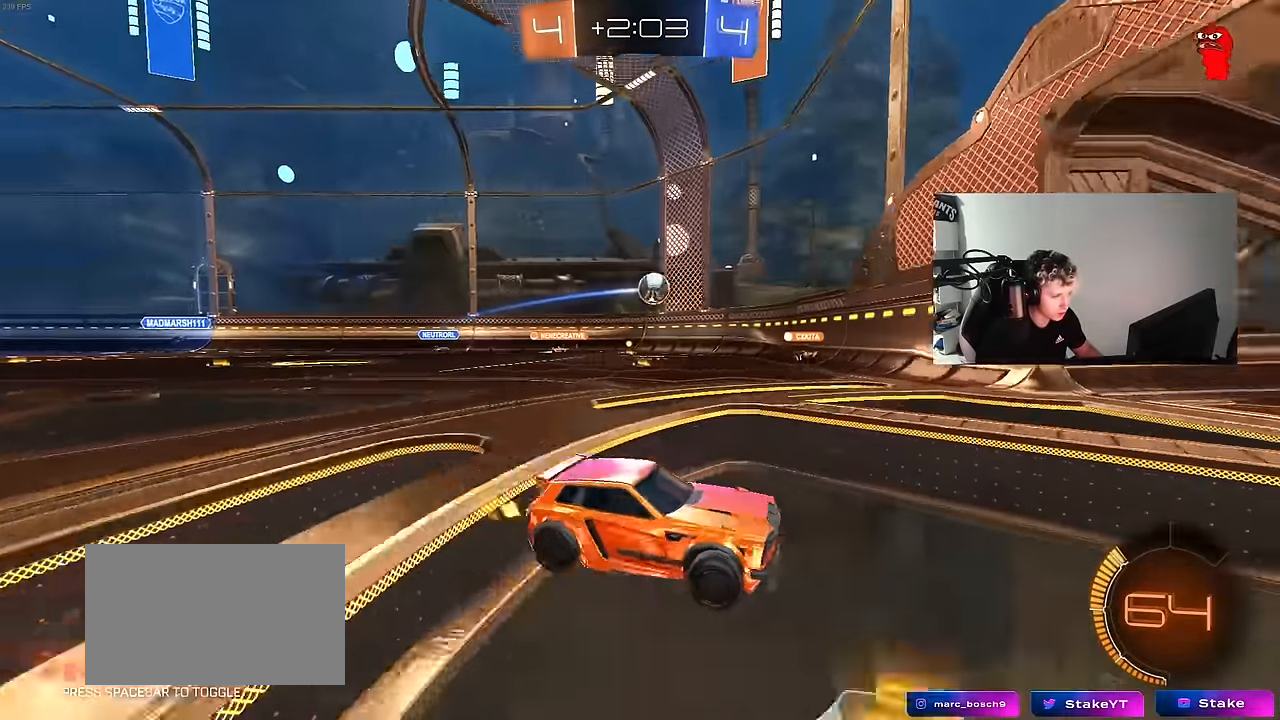
{"keys": ["a", "w"], "mouse": [], "mouse_move": "still", "events": [[134, "a", "down"], [134, "shift", "down"], [284, "shift", "up"]]}
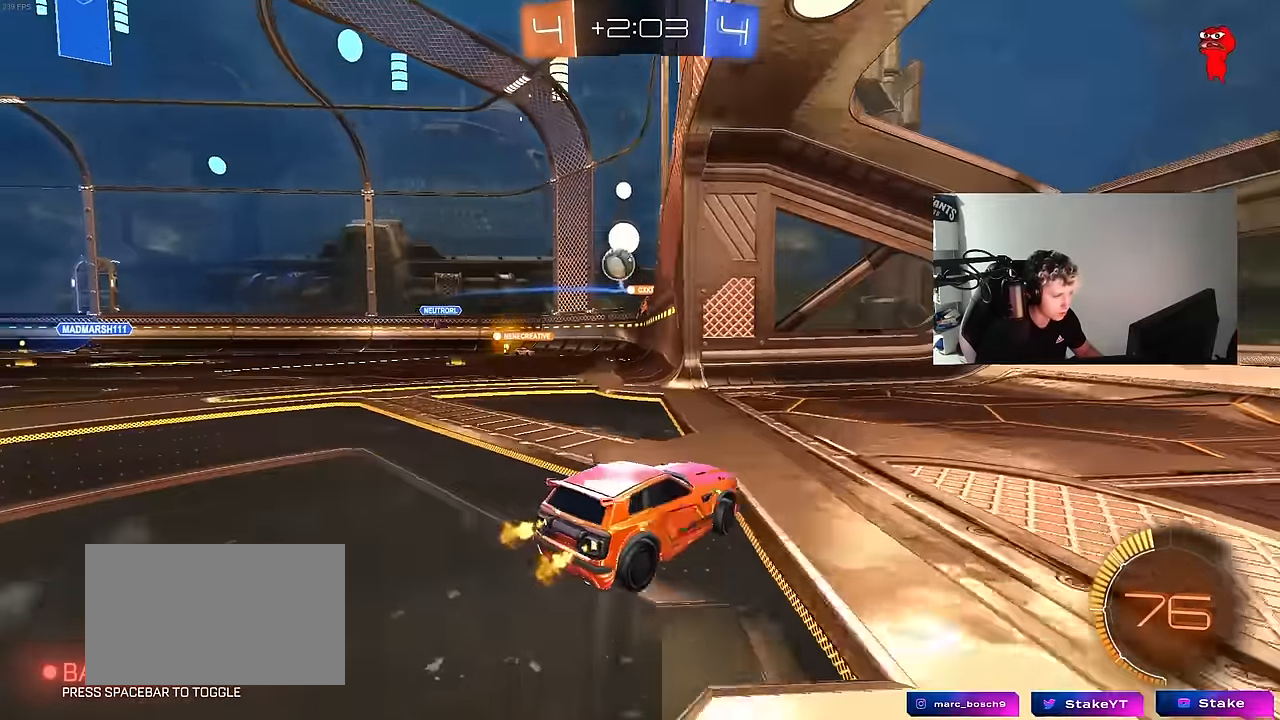
{"keys": ["a", "w"], "mouse": [], "mouse_move": "still", "events": [[250, "shift", "down"], [300, "shift", "up"]]}
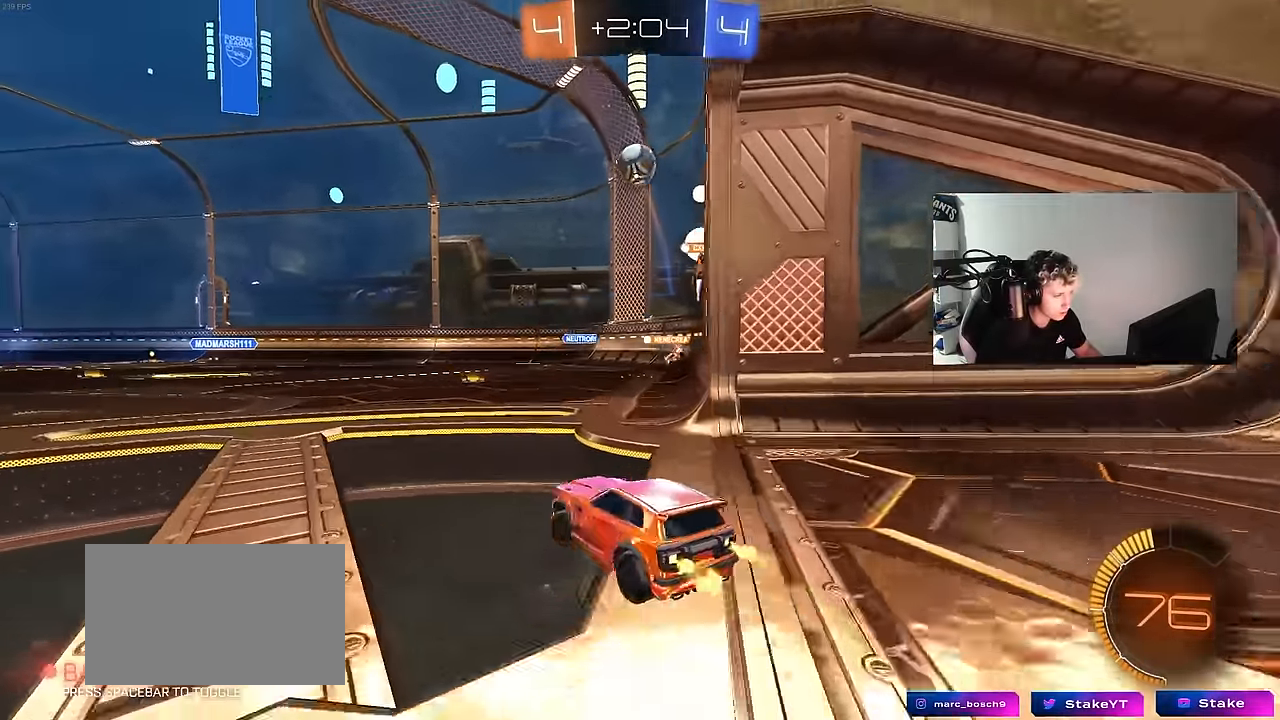
{"keys": ["w"], "mouse": [], "mouse_move": "still", "events": [[217, "shift", "down"], [267, "shift", "up"], [500, "a", "up"]]}
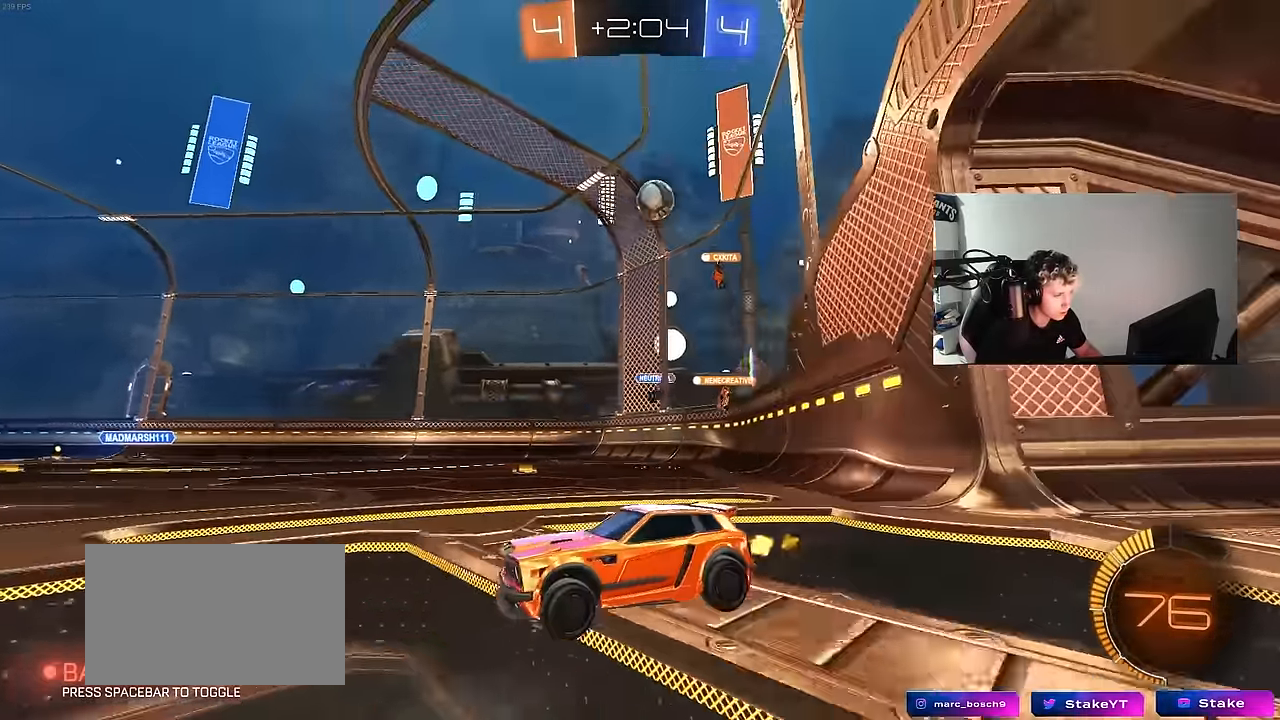
{"keys": ["w"], "mouse": [], "mouse_move": "still", "events": []}
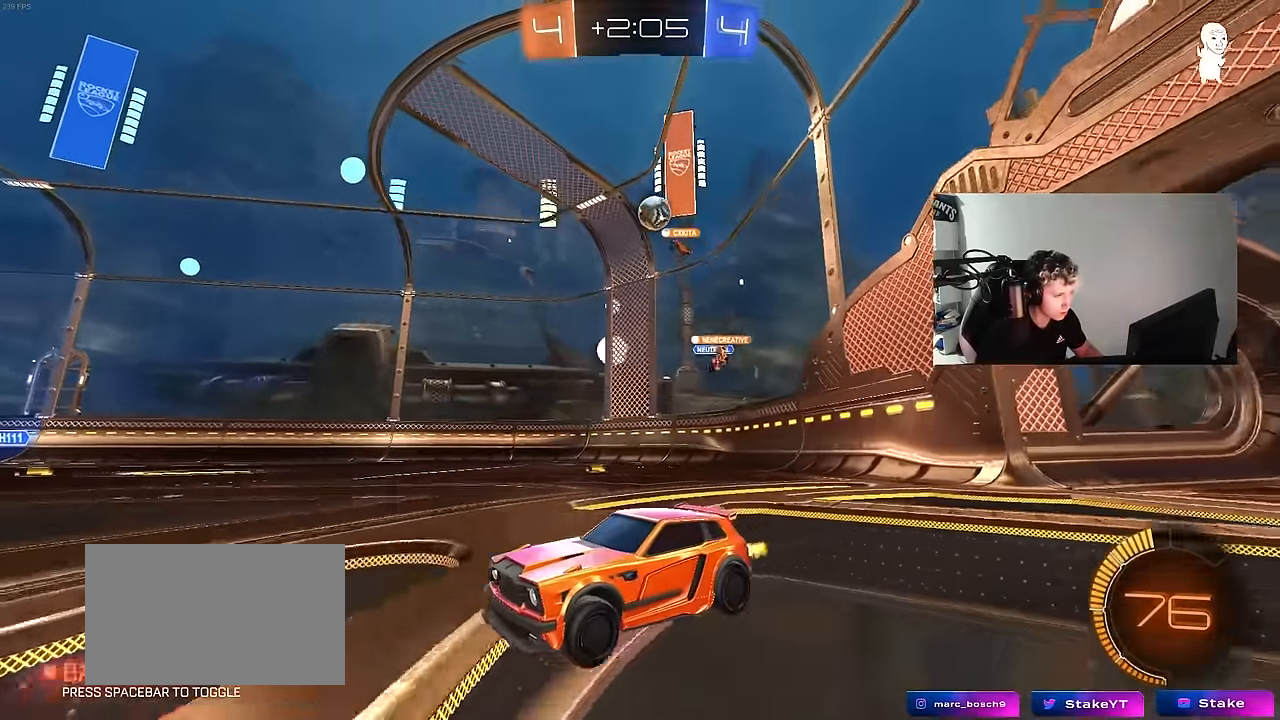
{"keys": ["w"], "mouse": [], "mouse_move": "still", "events": [[434, "d", "down"], [484, "d", "up"]]}
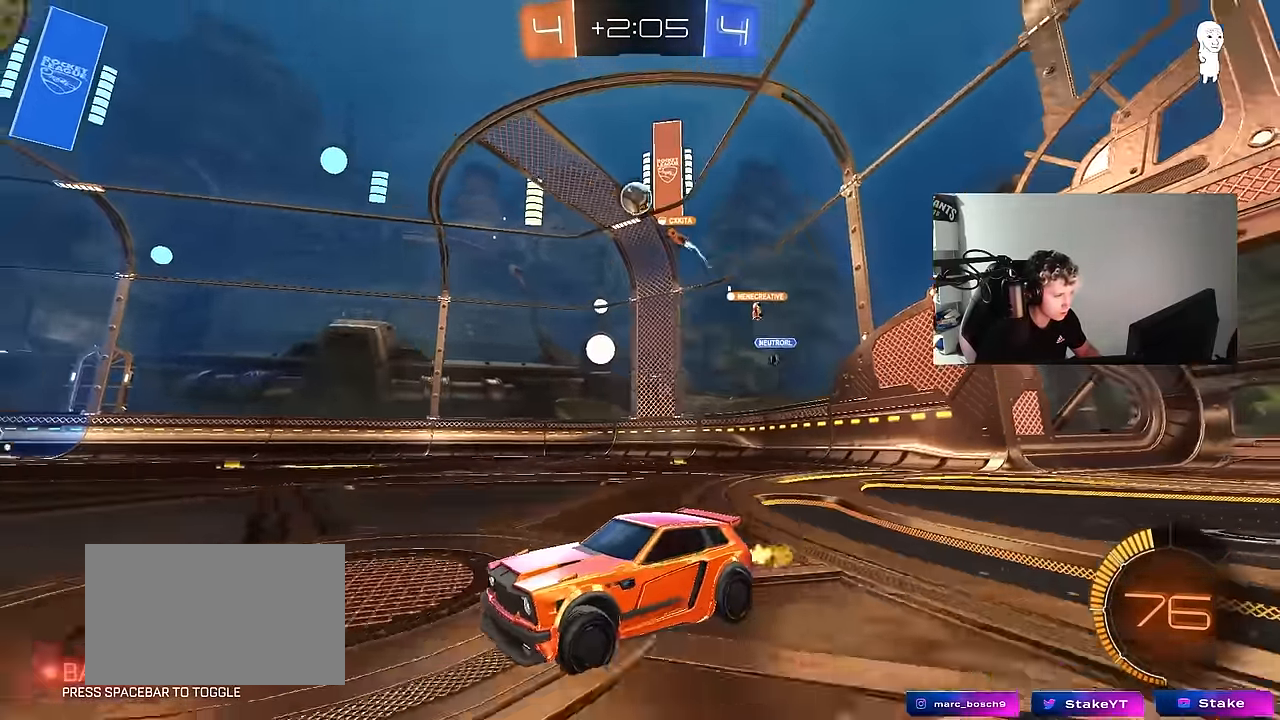
{"keys": ["w"], "mouse": [], "mouse_move": "still", "events": []}